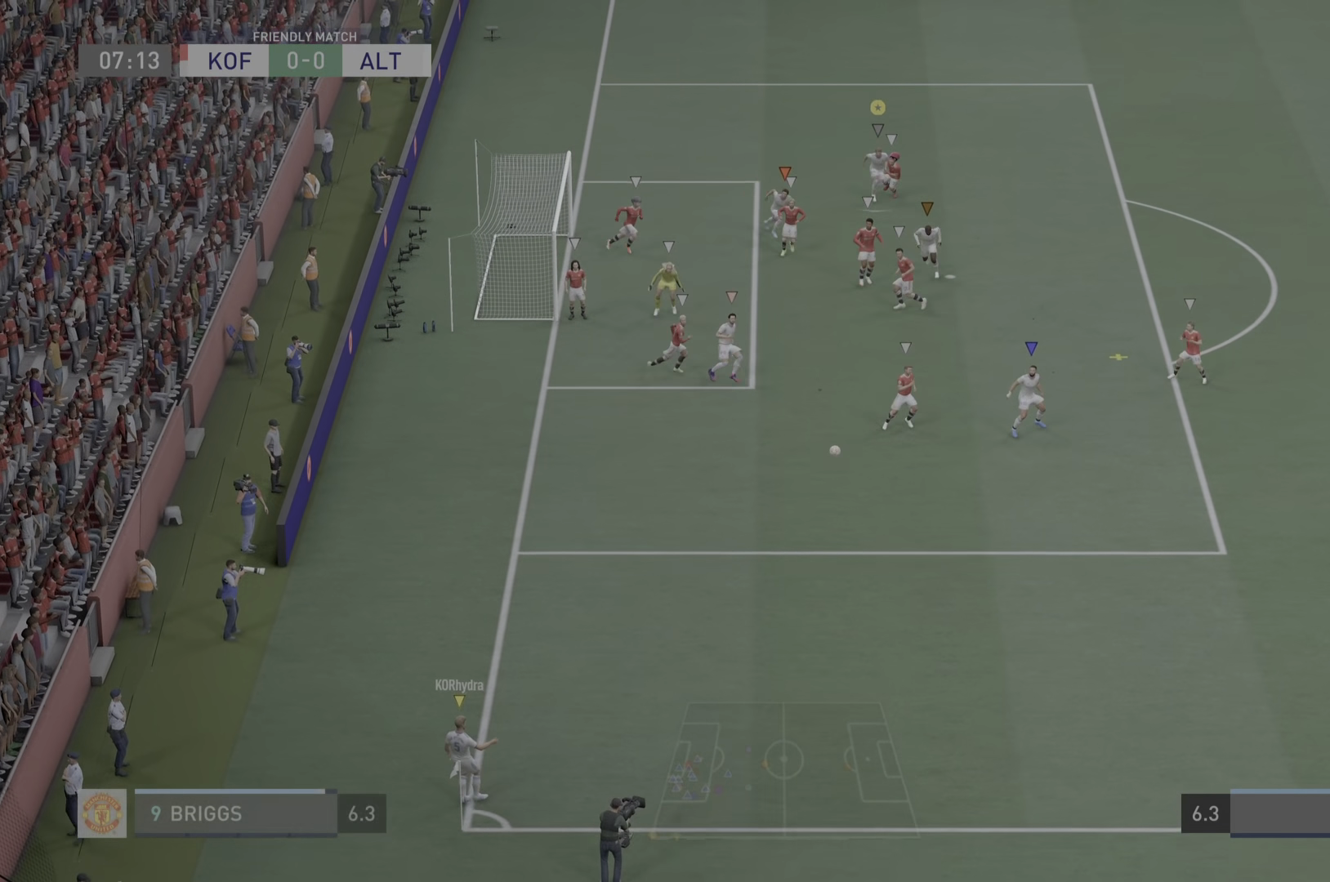
Gameplay with a controller (PlayStation layout); each line is a JSON object with the inputs held at the frame after it. "events" lists button and stick changes between this image and that frame as [ms after this image, input, new state], when the widget could be followed in between. Not read: L3.
{"buttons": [], "left_stick": "down-left", "right_stick": "center", "events": [[334, "left_stick", "down-left"]]}
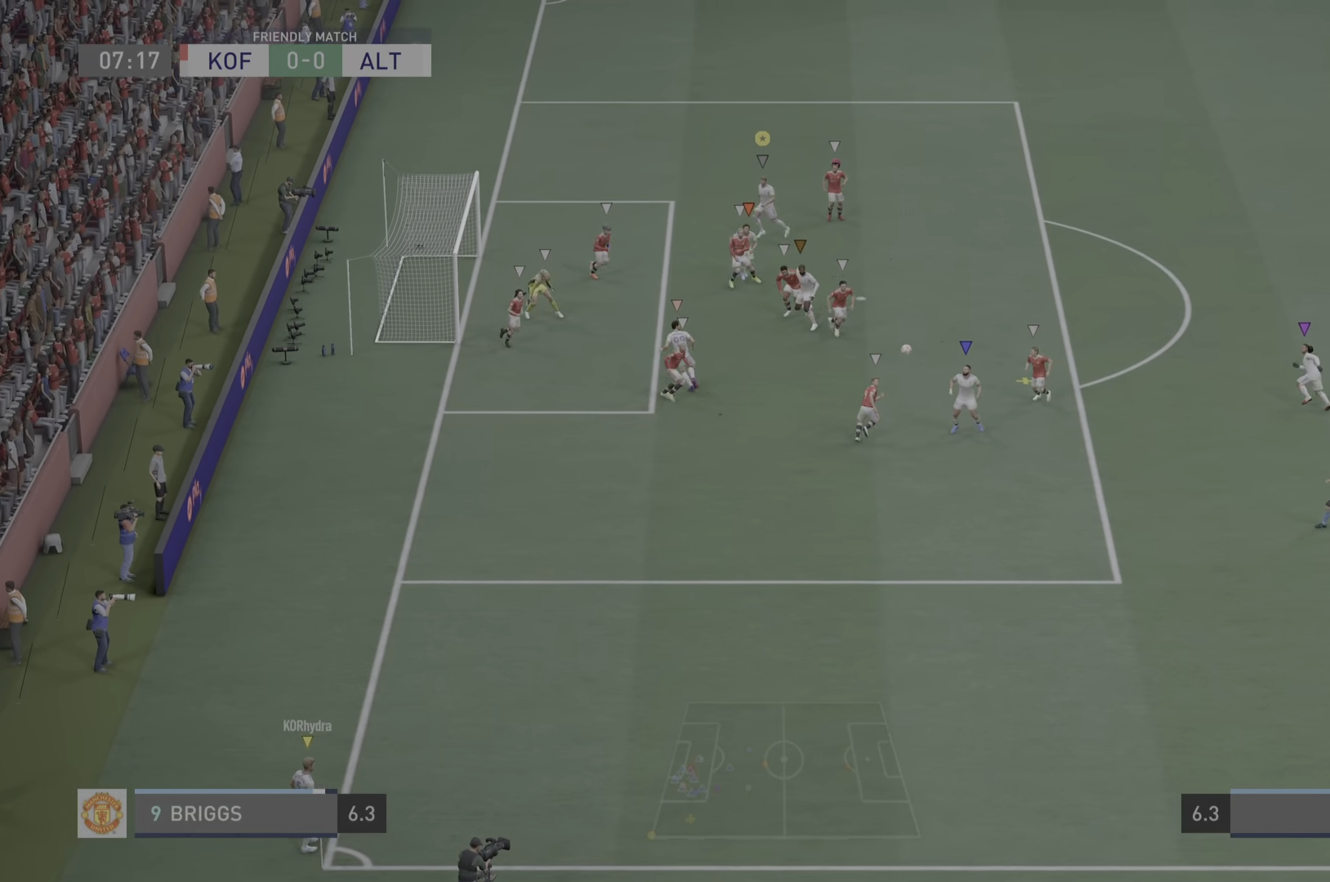
{"buttons": [], "left_stick": "center", "right_stick": "center"}
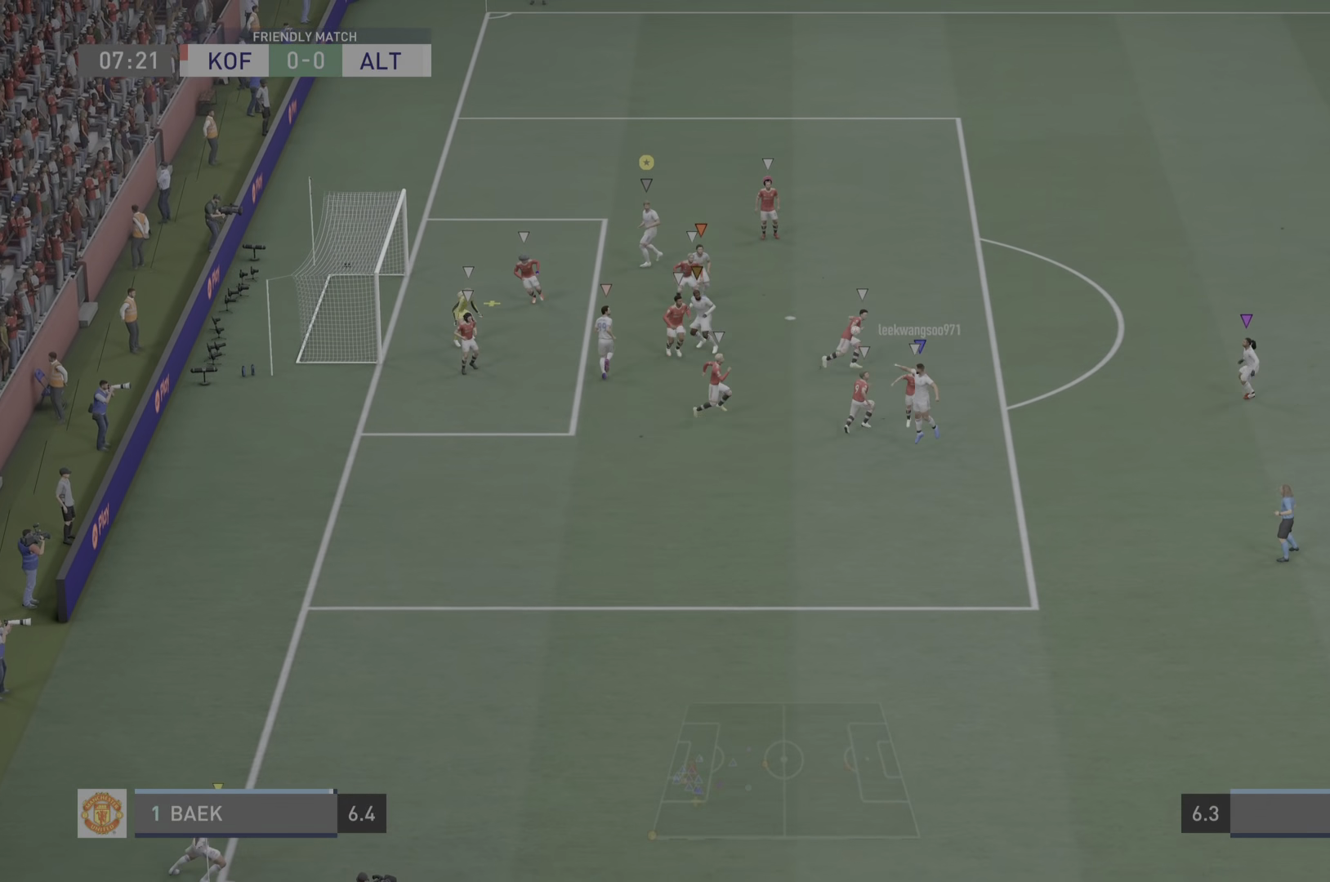
{"buttons": [], "left_stick": "left", "right_stick": "center", "events": [[400, "left_stick", "left"]]}
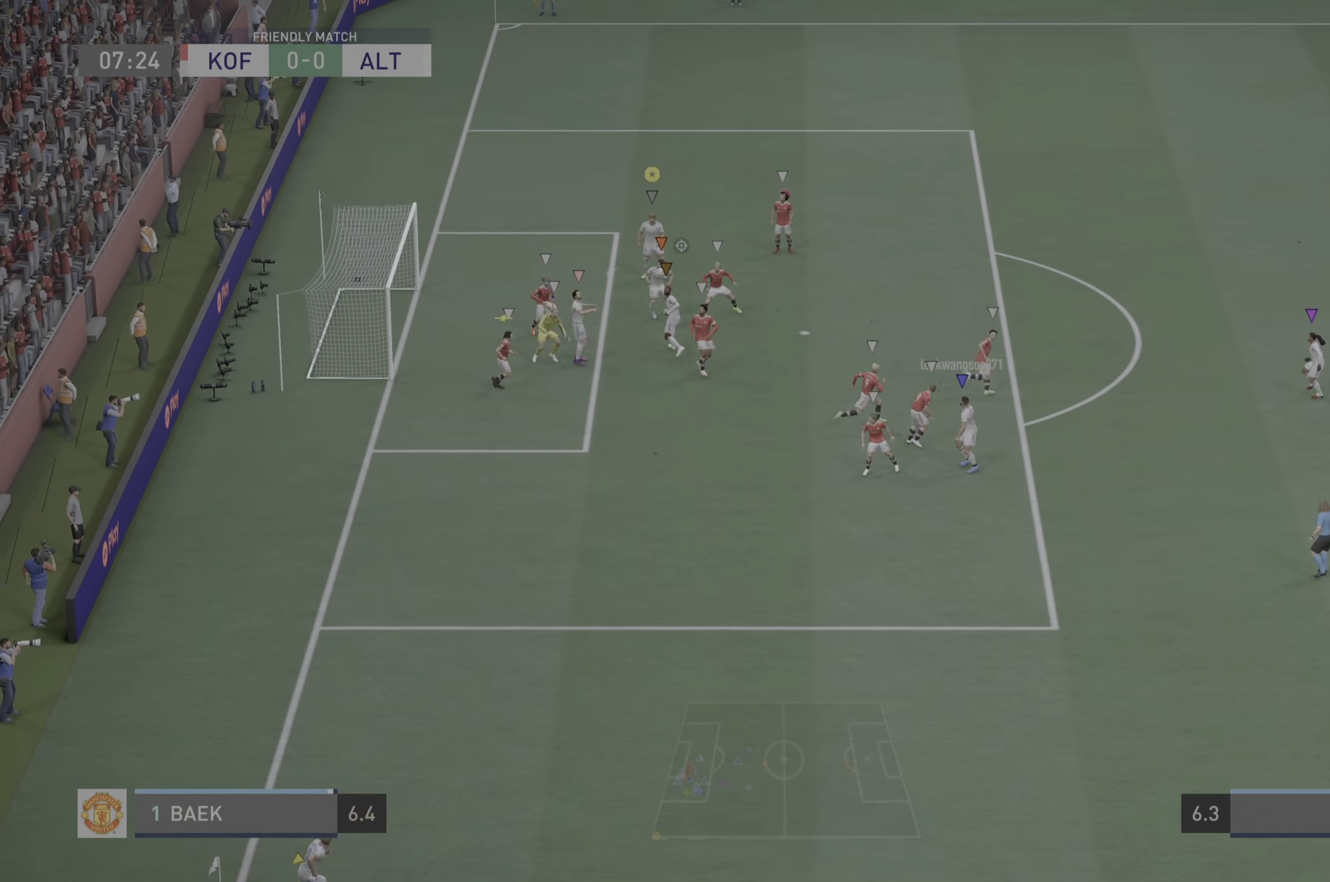
{"buttons": [], "left_stick": "center", "right_stick": "center", "events": [[16, "left_stick", "up-left"], [250, "left_stick", "center"]]}
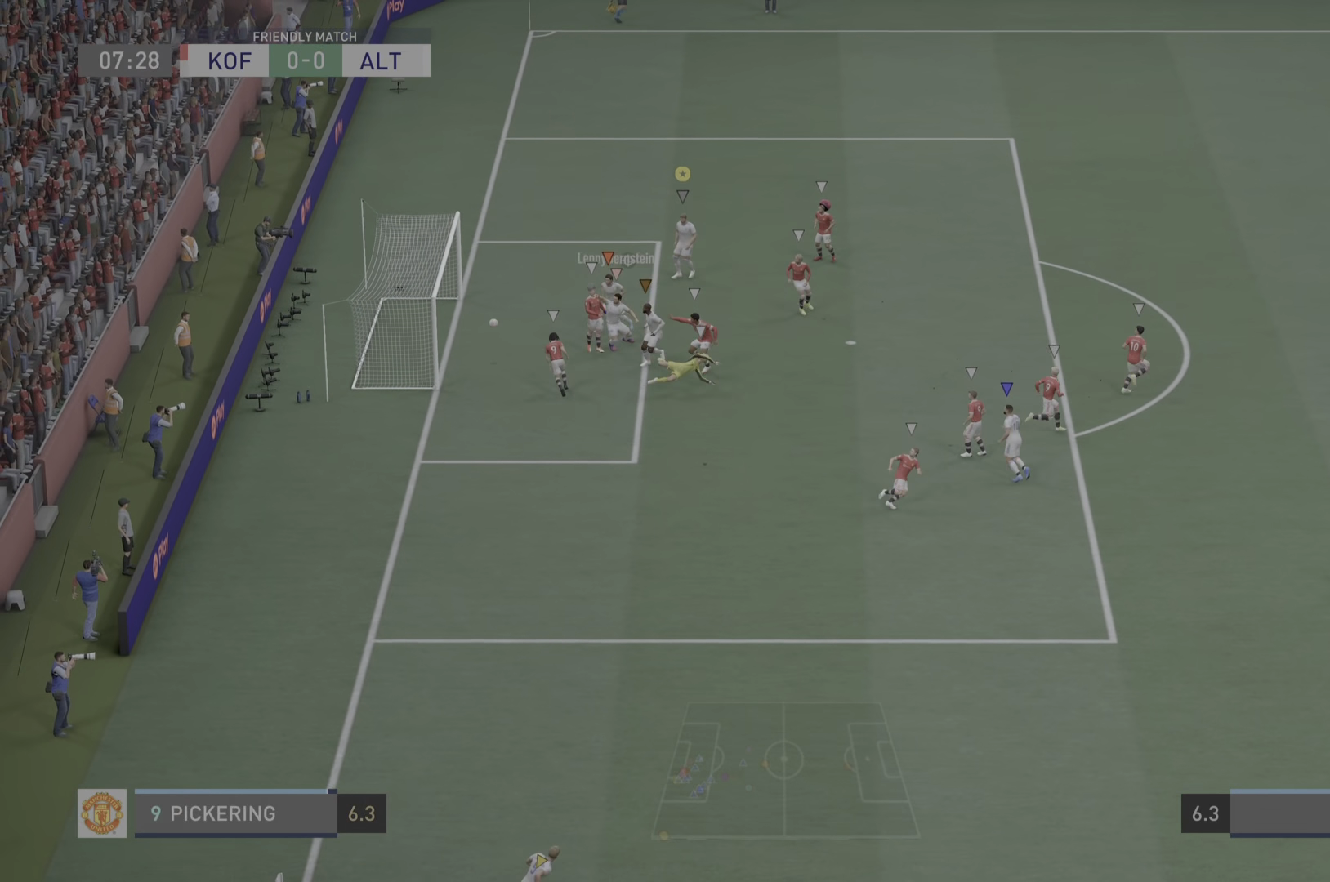
{"buttons": [], "left_stick": "center", "right_stick": "center", "events": []}
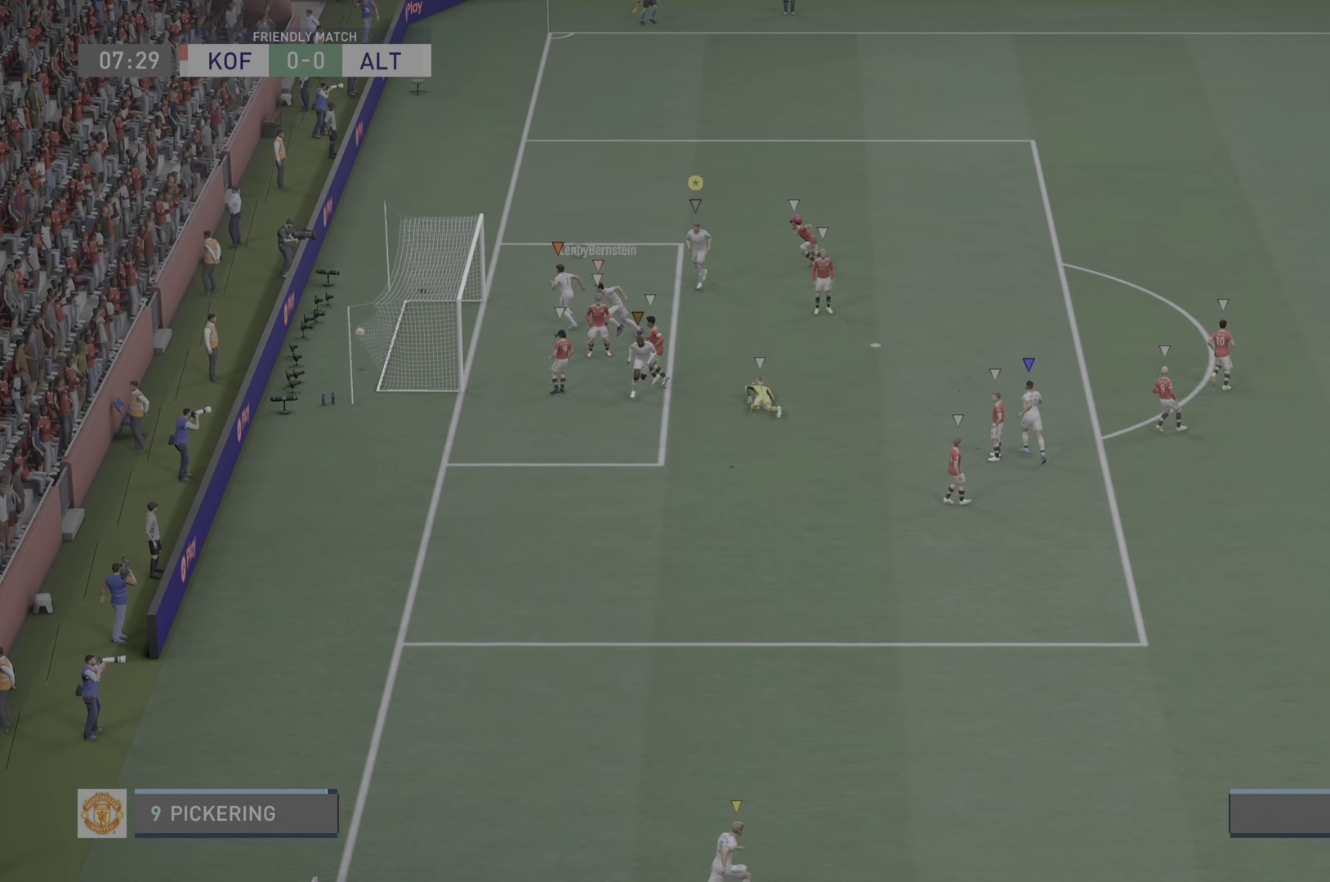
{"buttons": ["R3"], "left_stick": "center", "right_stick": "down", "events": [[166, "R3", "down"], [400, "right_stick", "down"]]}
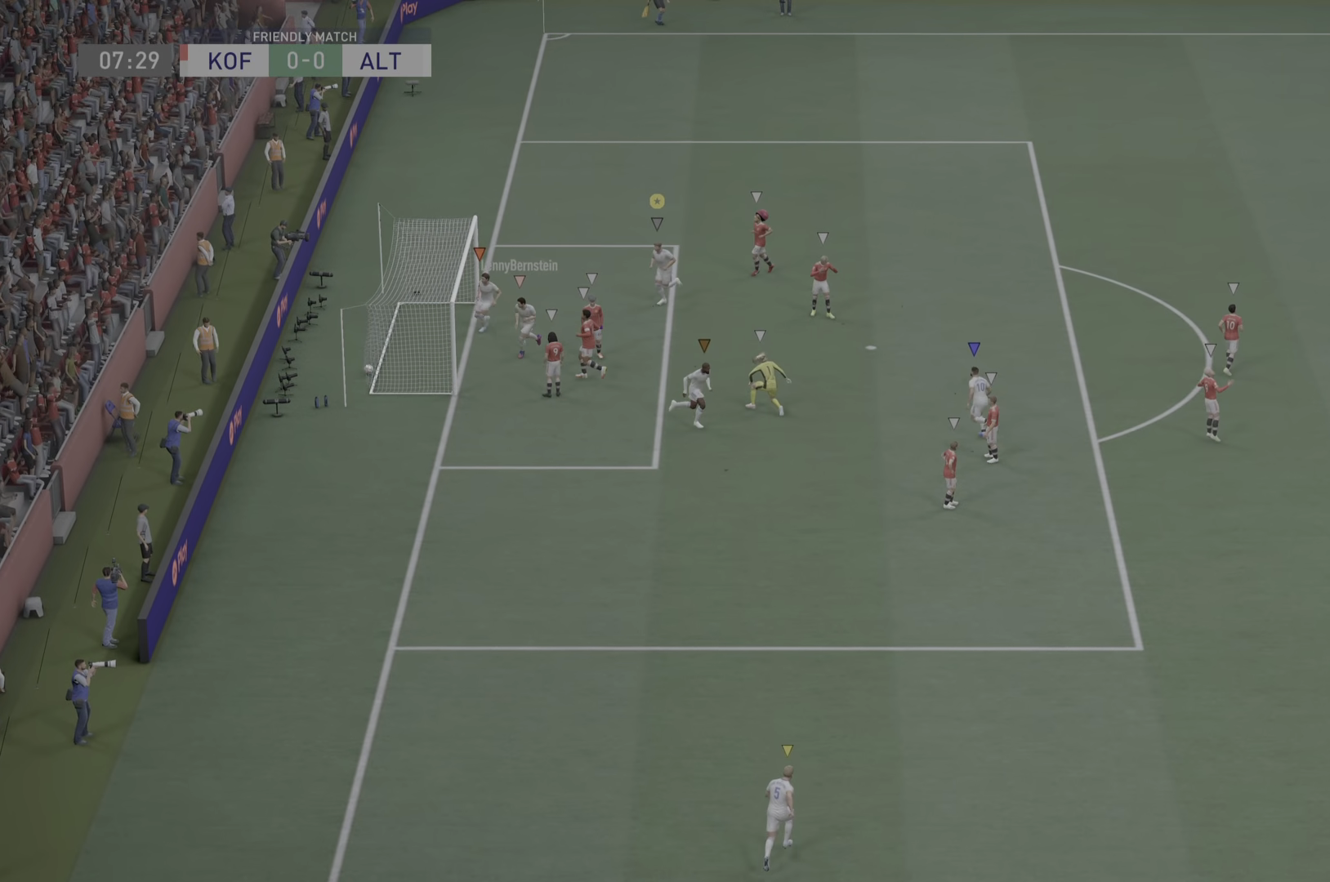
{"buttons": ["R3"], "left_stick": "center", "right_stick": "down-right", "events": [[200, "right_stick", "down-right"]]}
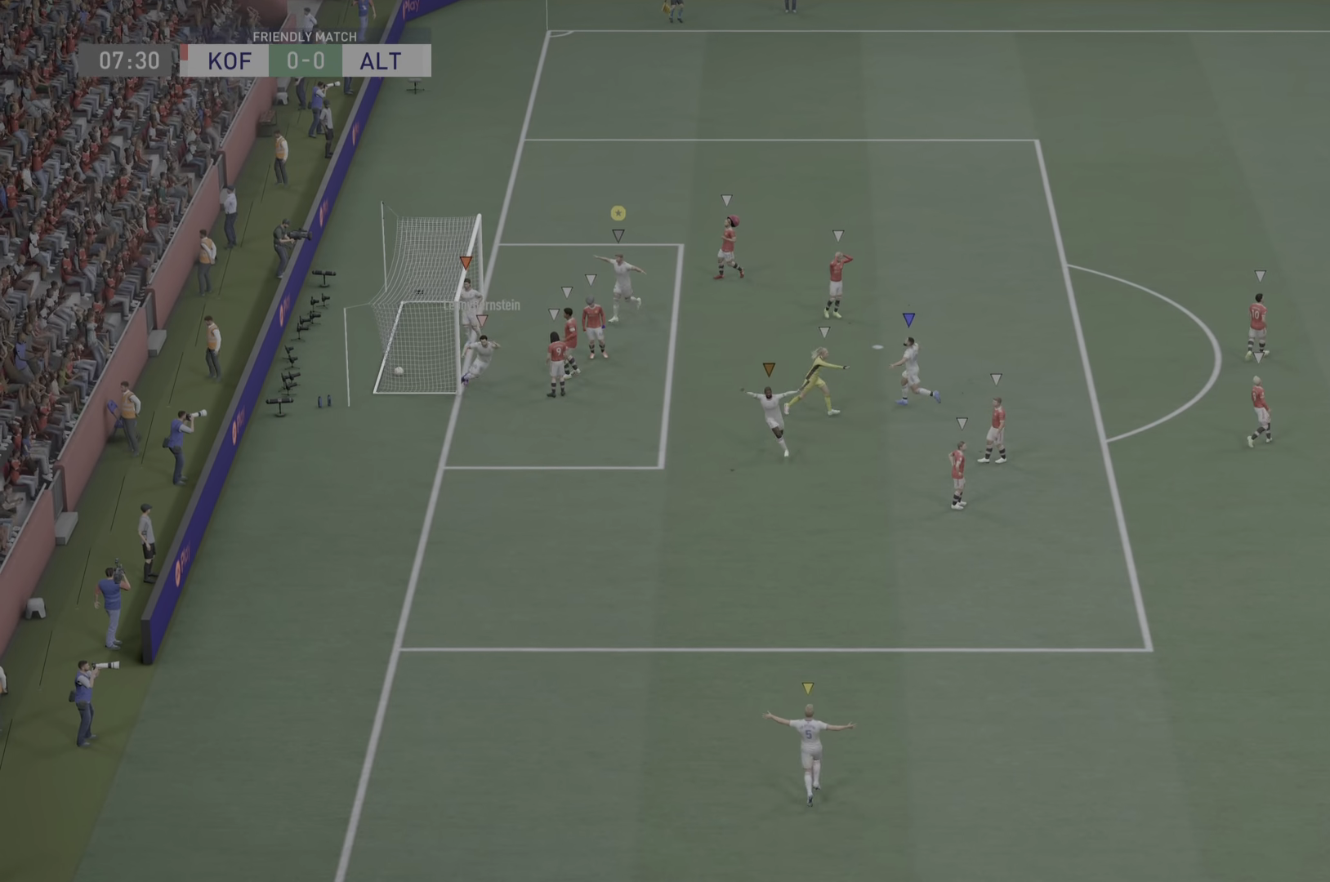
{"buttons": ["R3"], "left_stick": "center", "right_stick": "down-right", "events": []}
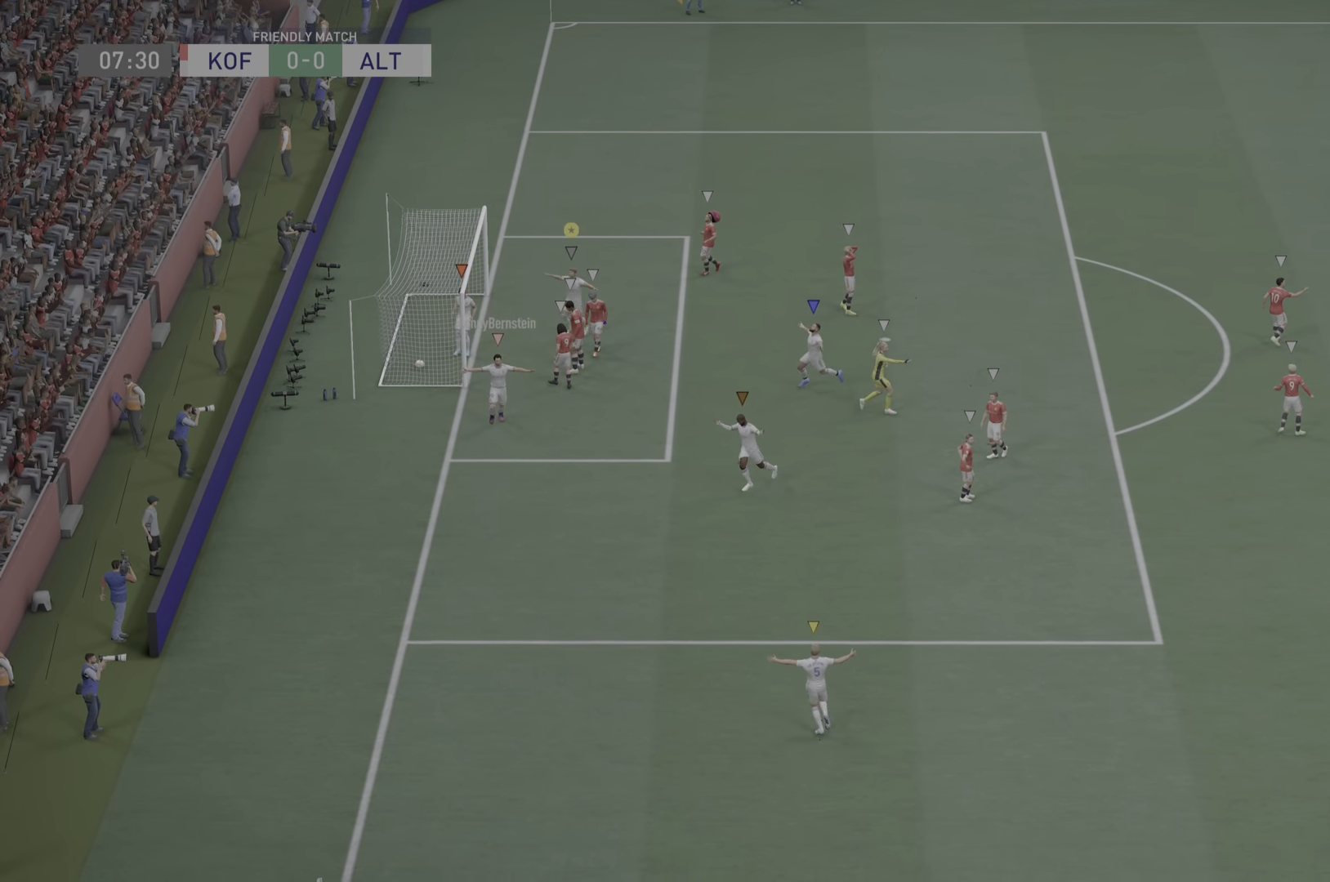
{"buttons": ["R3"], "left_stick": "center", "right_stick": "down-right", "events": []}
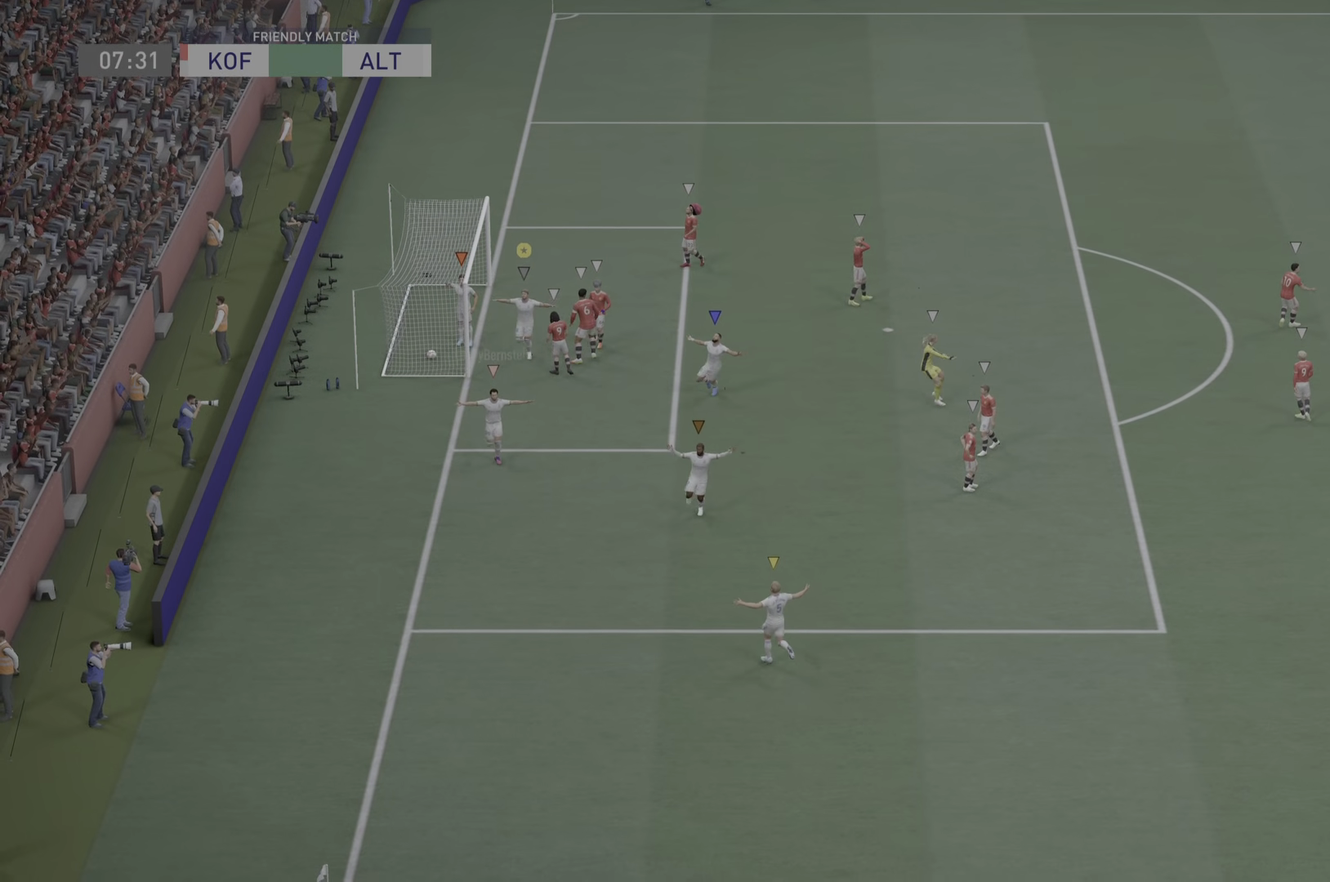
{"buttons": ["R3"], "left_stick": "center", "right_stick": "down-right", "events": []}